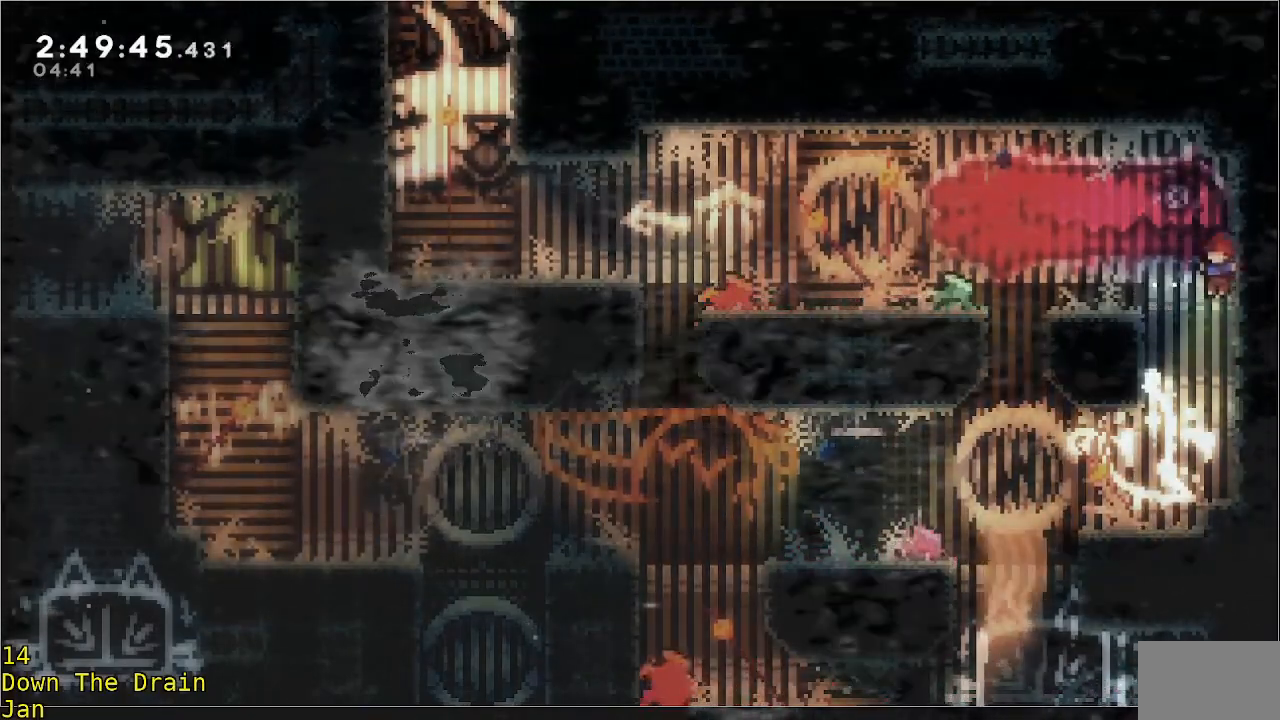
Gameplay with a controller (Xbox layout); each line is a JSON object with the inputs held at the frame after it. "events" lists button and stick changes between this image and that frame as [ms after this image, input, new state], when the widget could be followed in between. Not read: DPAD_DOWN DPAD_LEFT DPAD_RIGHT R3 right_stick.
{"buttons": ["A"], "left_stick": "center", "events": [[100, "left_stick", "right"], [233, "A", "down"], [467, "left_stick", "center"]]}
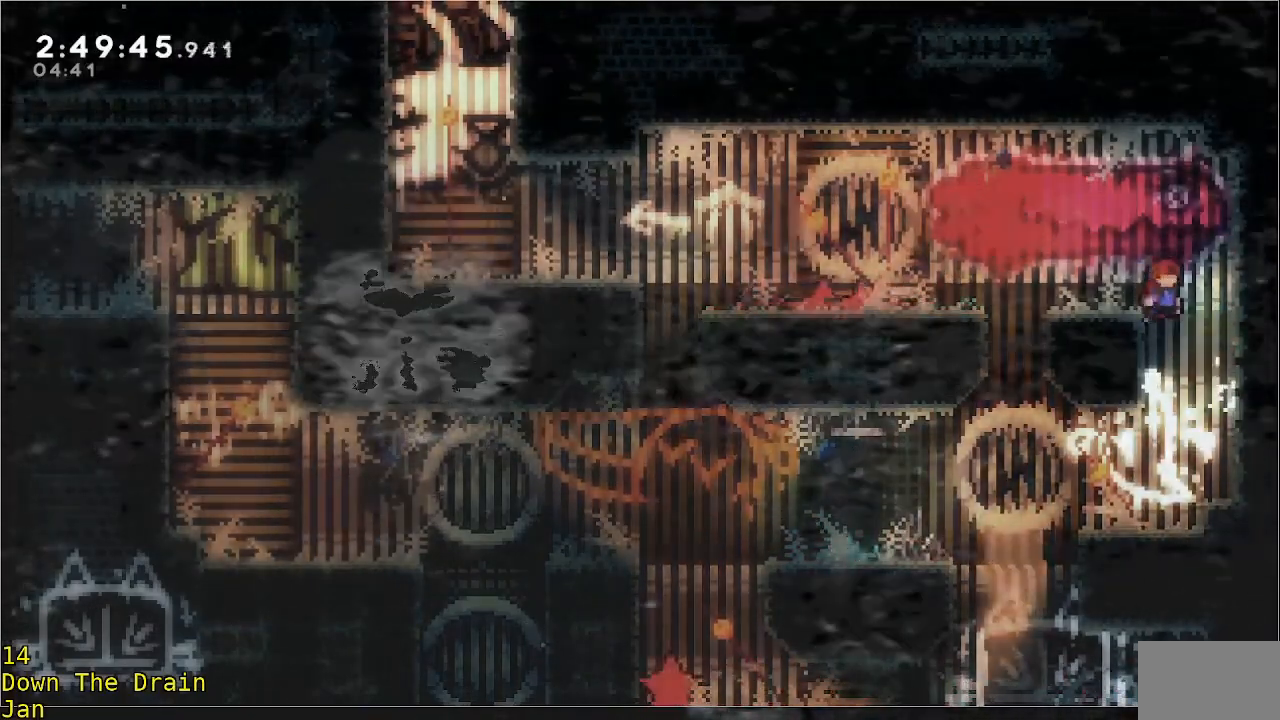
{"buttons": ["A"], "left_stick": "up-right", "events": [[33, "left_stick", "left"], [333, "A", "up"], [333, "left_stick", "up-right"], [433, "A", "down"]]}
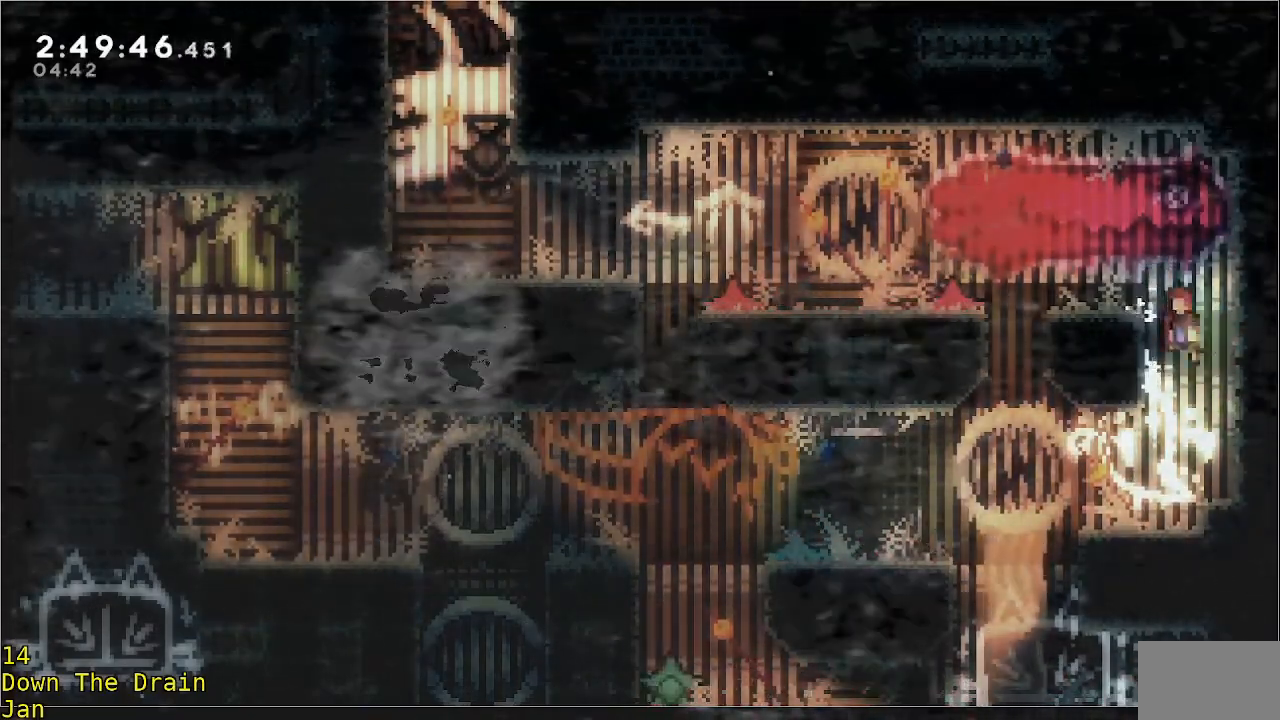
{"buttons": [], "left_stick": "center", "events": [[33, "left_stick", "right"], [233, "A", "up"], [267, "left_stick", "center"], [300, "A", "down"], [333, "left_stick", "left"], [467, "A", "up"], [500, "left_stick", "center"]]}
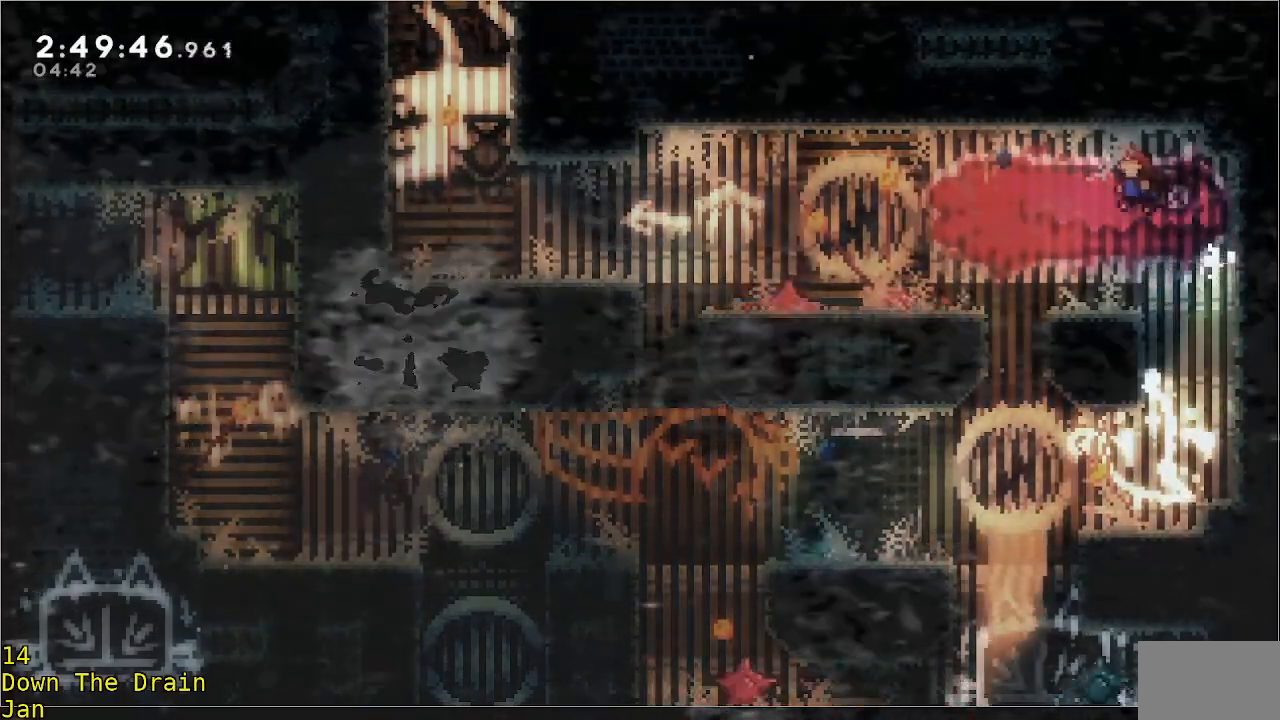
{"buttons": [], "left_stick": "center", "events": [[200, "left_stick", "left"], [333, "left_stick", "center"]]}
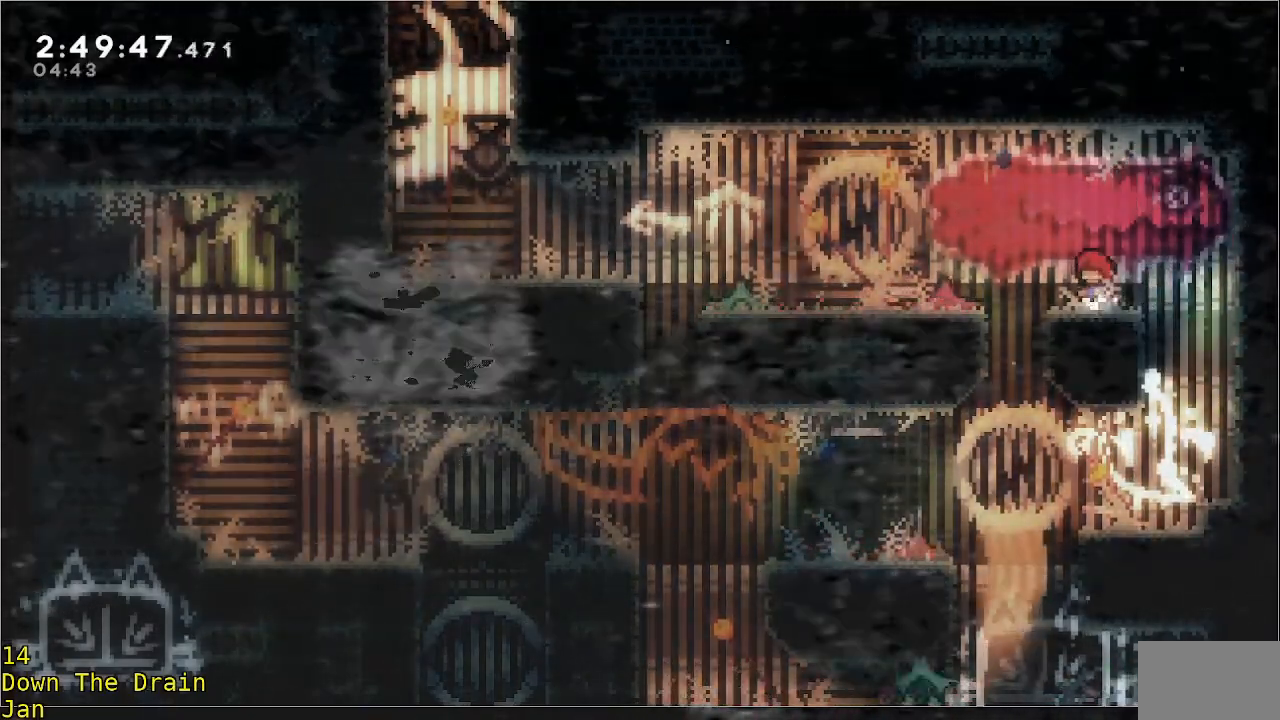
{"buttons": [], "left_stick": "center", "events": []}
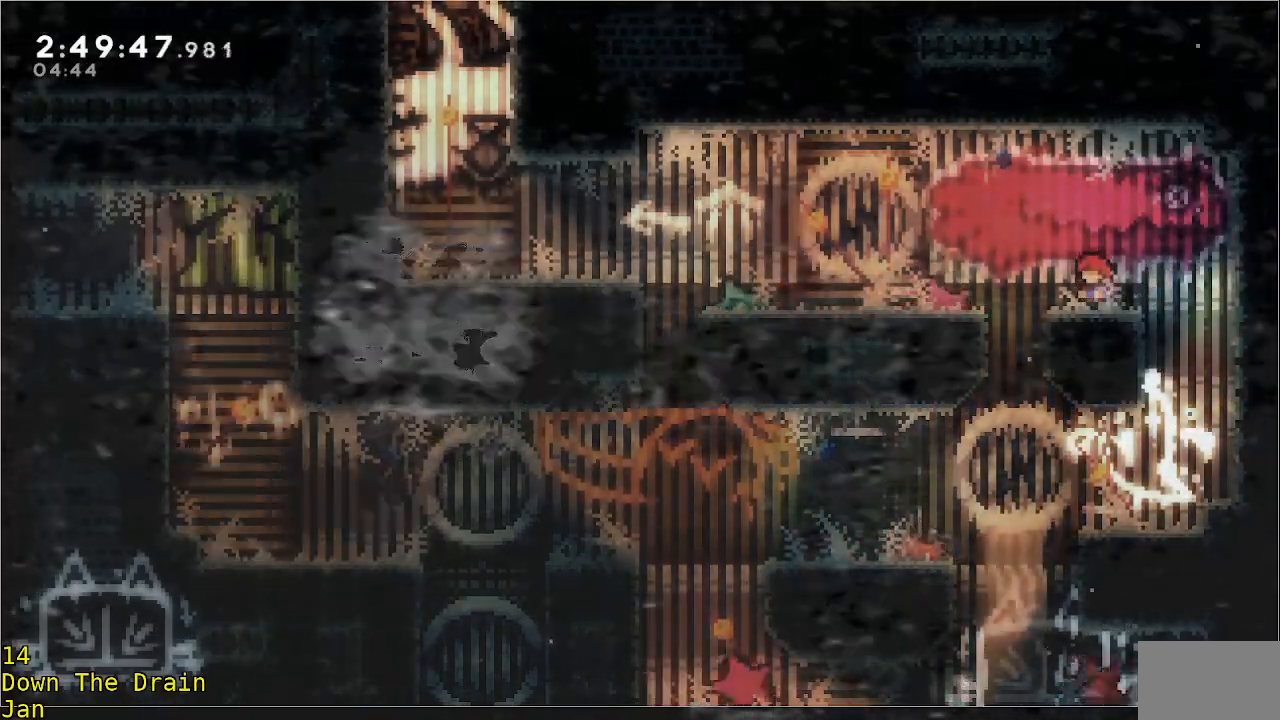
{"buttons": ["A", "R2"], "left_stick": "left", "events": [[400, "left_stick", "left"], [467, "A", "down"], [467, "R2", "down"]]}
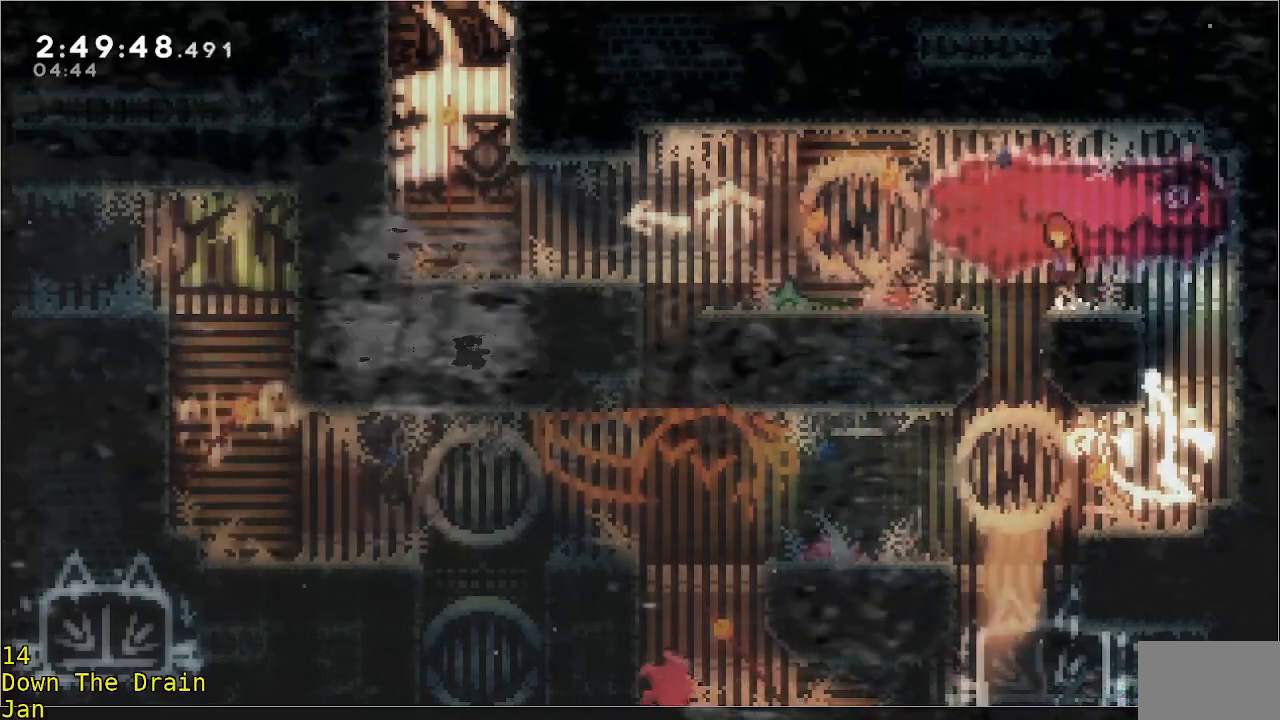
{"buttons": ["R2"], "left_stick": "left", "events": [[467, "A", "up"]]}
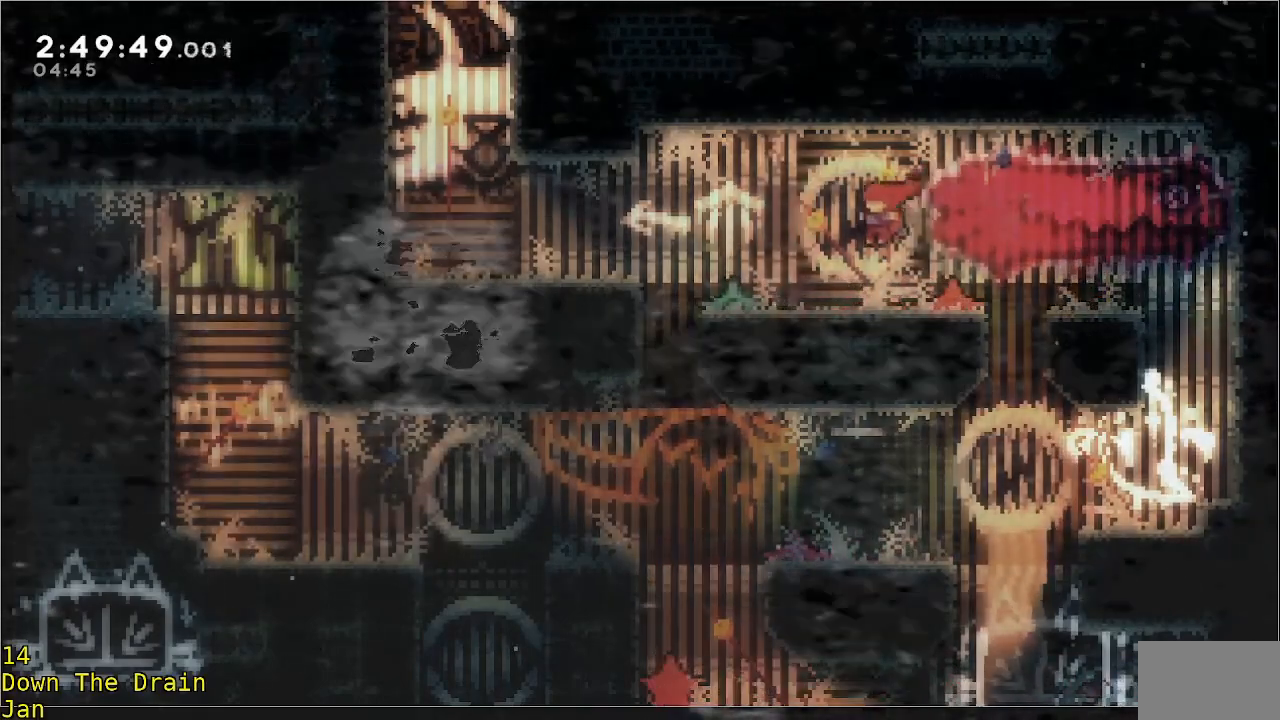
{"buttons": ["A", "R2"], "left_stick": "left", "events": [[133, "A", "down"]]}
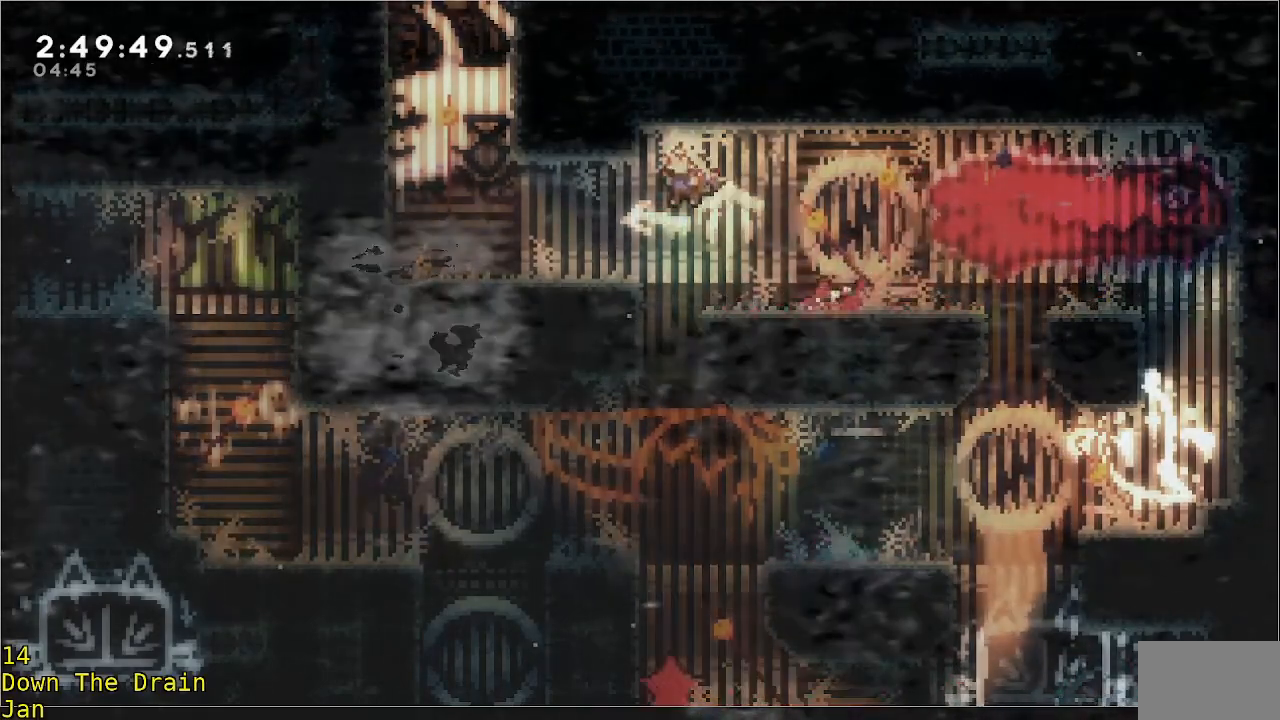
{"buttons": ["A"], "left_stick": "left", "events": [[67, "A", "up"], [167, "R2", "up"], [433, "A", "down"]]}
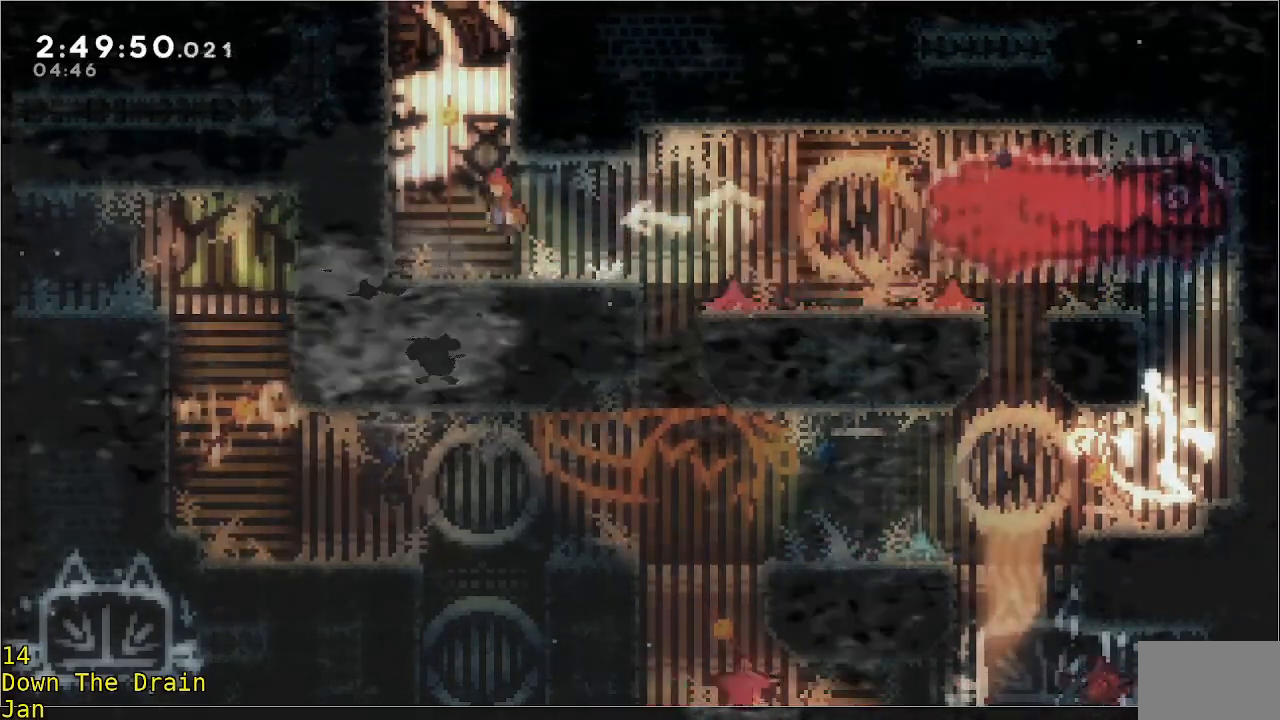
{"buttons": ["A"], "left_stick": "right", "events": [[233, "A", "up"], [267, "left_stick", "right"], [300, "A", "down"]]}
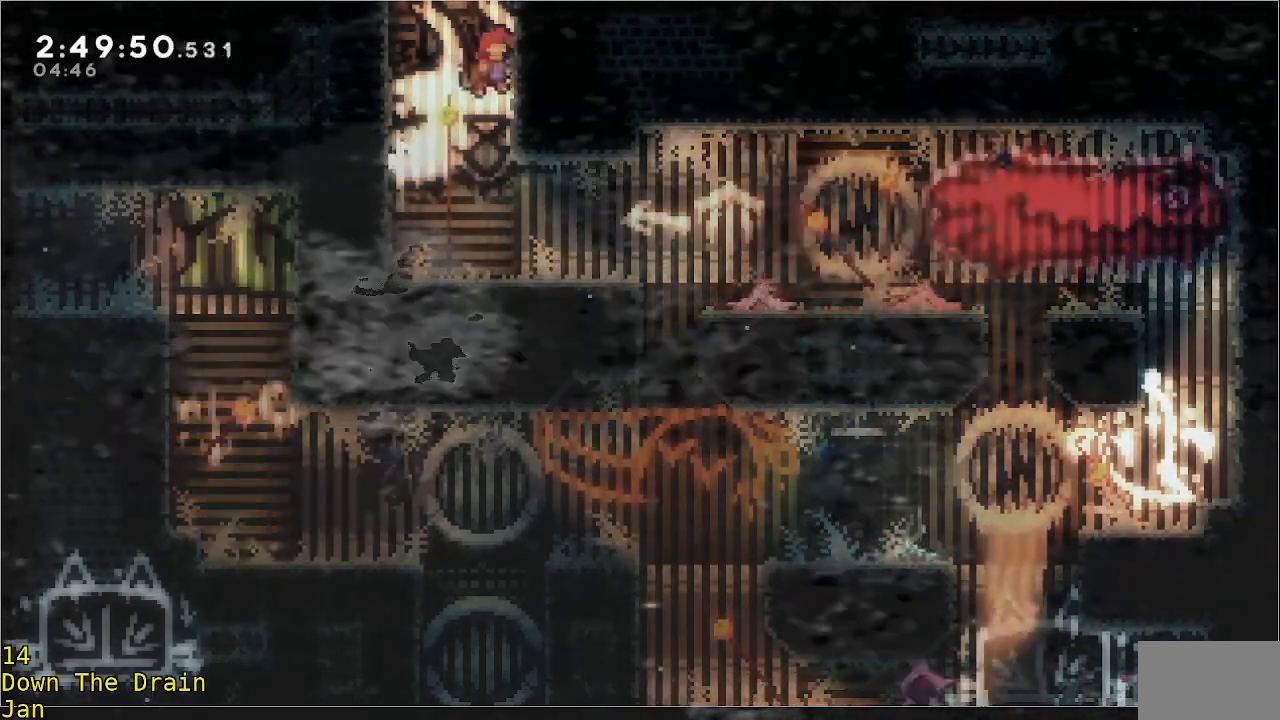
{"buttons": ["A"], "left_stick": "left", "events": [[33, "A", "up"], [133, "A", "down"], [167, "left_stick", "left"]]}
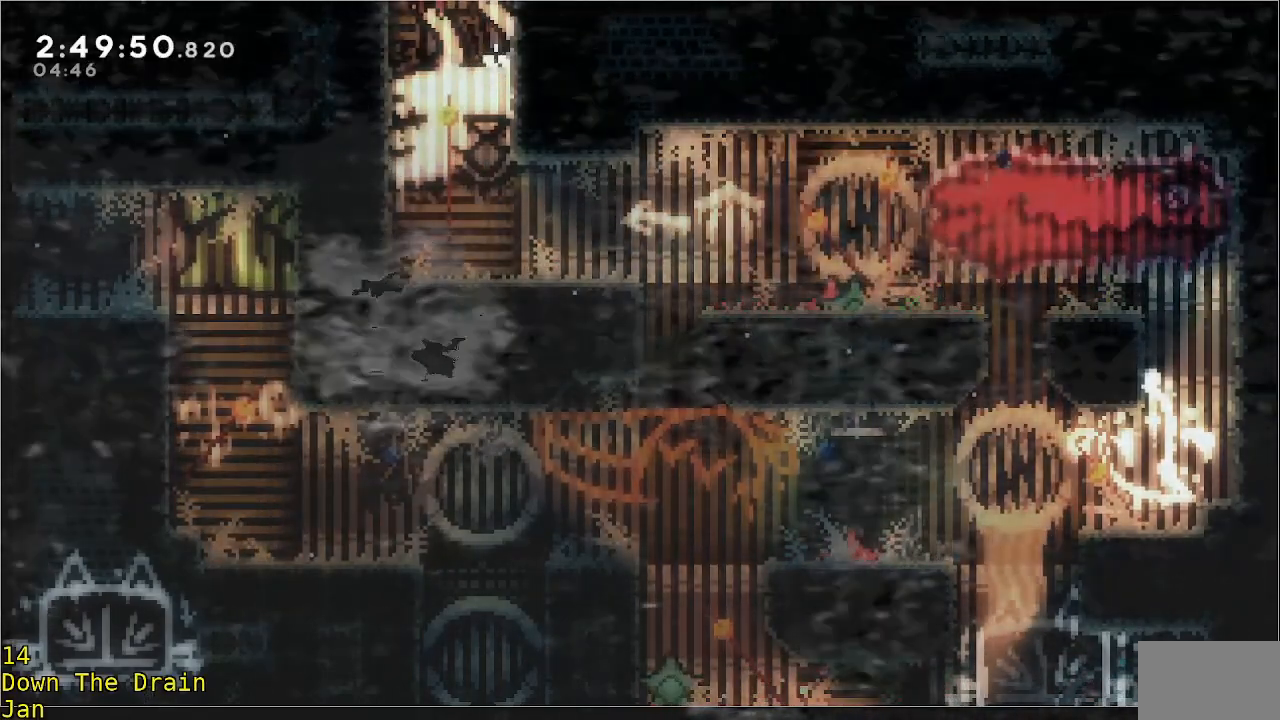
{"buttons": ["A"], "left_stick": "left", "events": []}
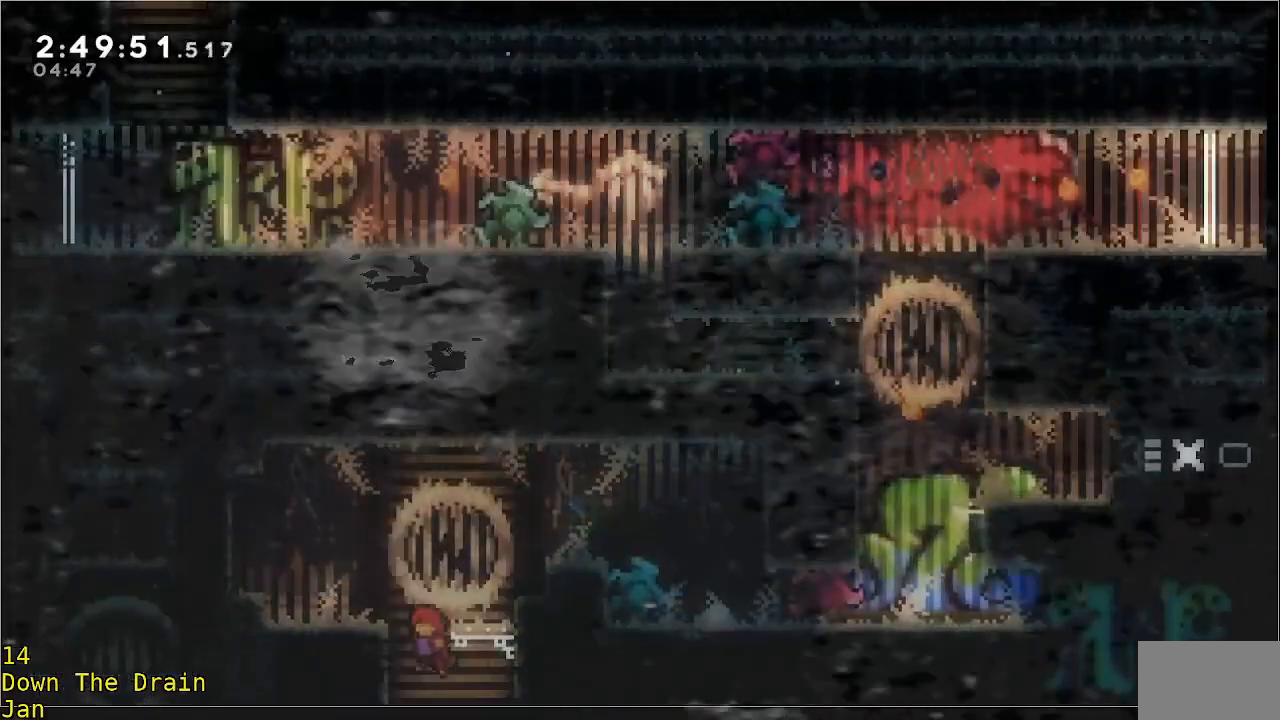
{"buttons": [], "left_stick": "center", "events": [[167, "A", "up"], [167, "left_stick", "up-left"], [400, "left_stick", "center"]]}
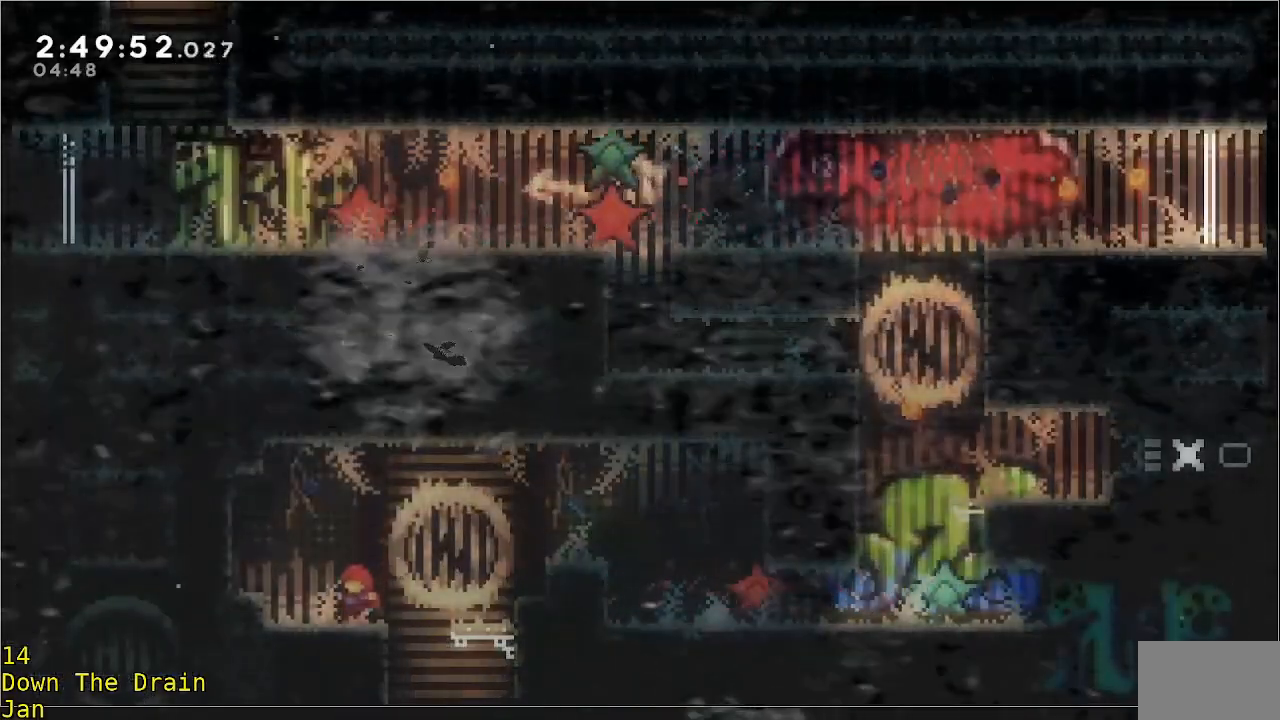
{"buttons": [], "left_stick": "left", "events": [[100, "left_stick", "left"], [300, "A", "down"], [500, "A", "up"]]}
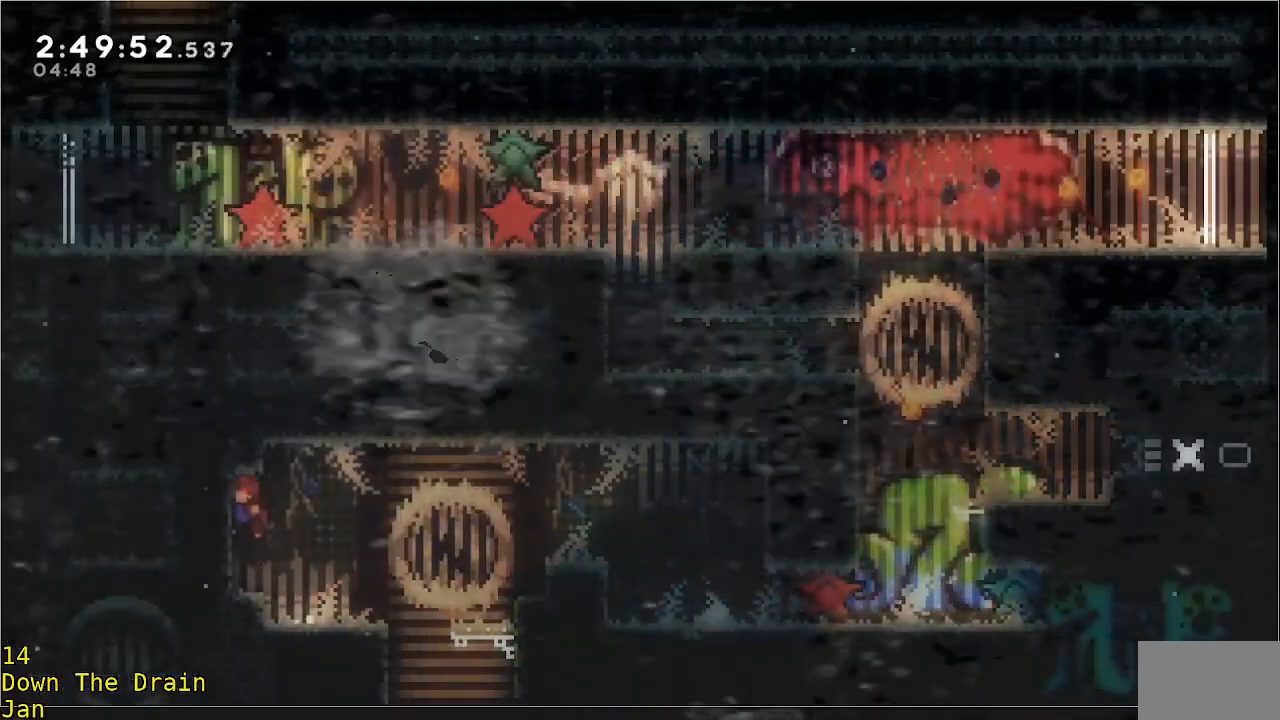
{"buttons": [], "left_stick": "right", "events": [[300, "left_stick", "right"]]}
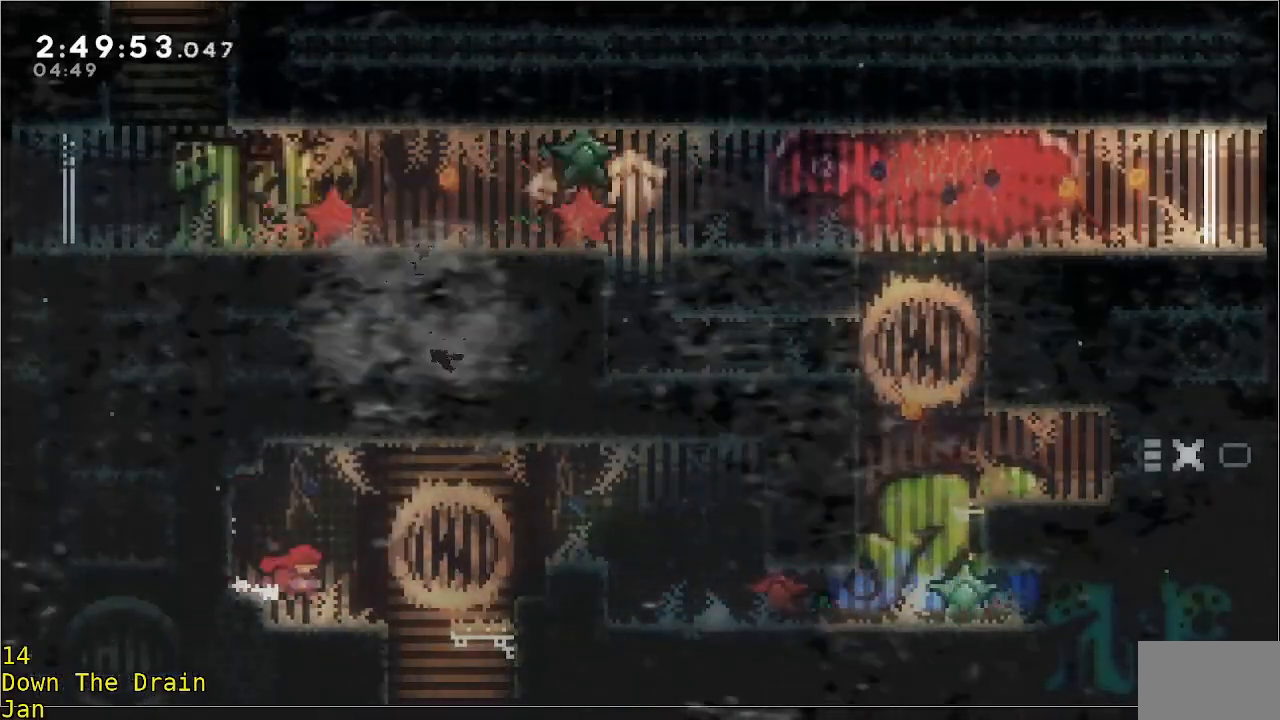
{"buttons": ["A"], "left_stick": "right", "events": [[233, "A", "down"]]}
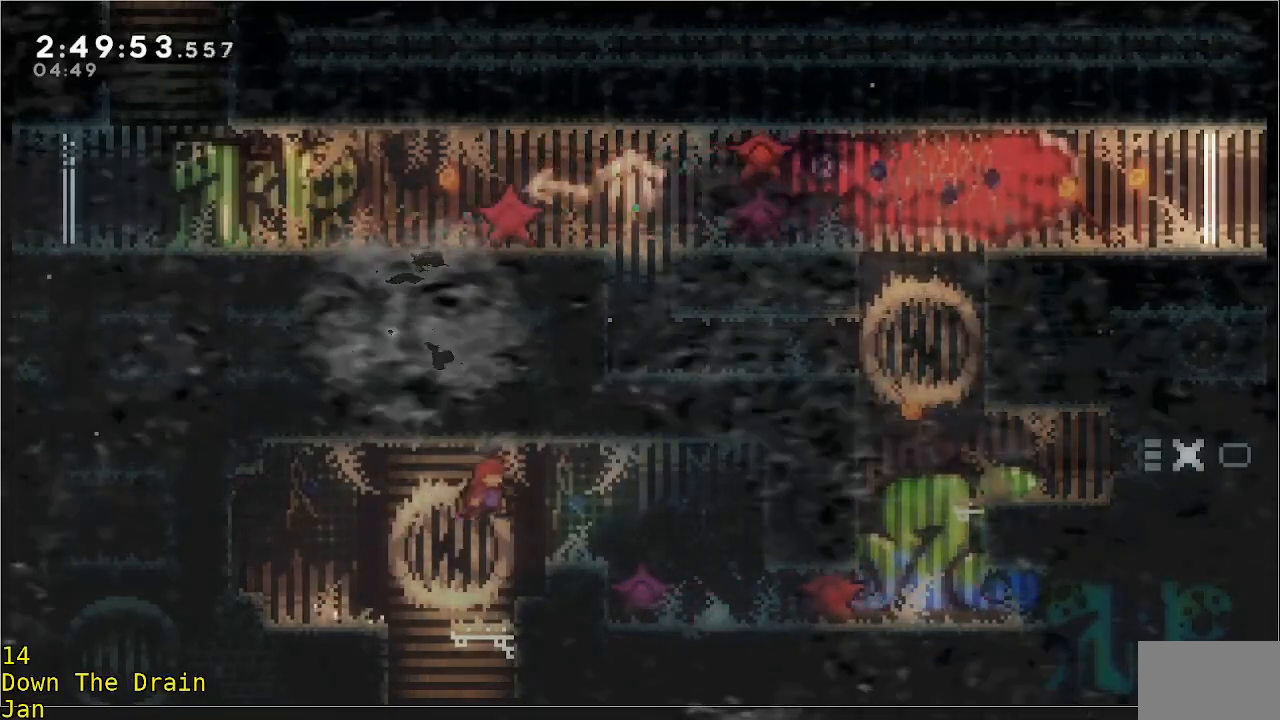
{"buttons": [], "left_stick": "center", "events": [[167, "A", "up"], [200, "left_stick", "center"]]}
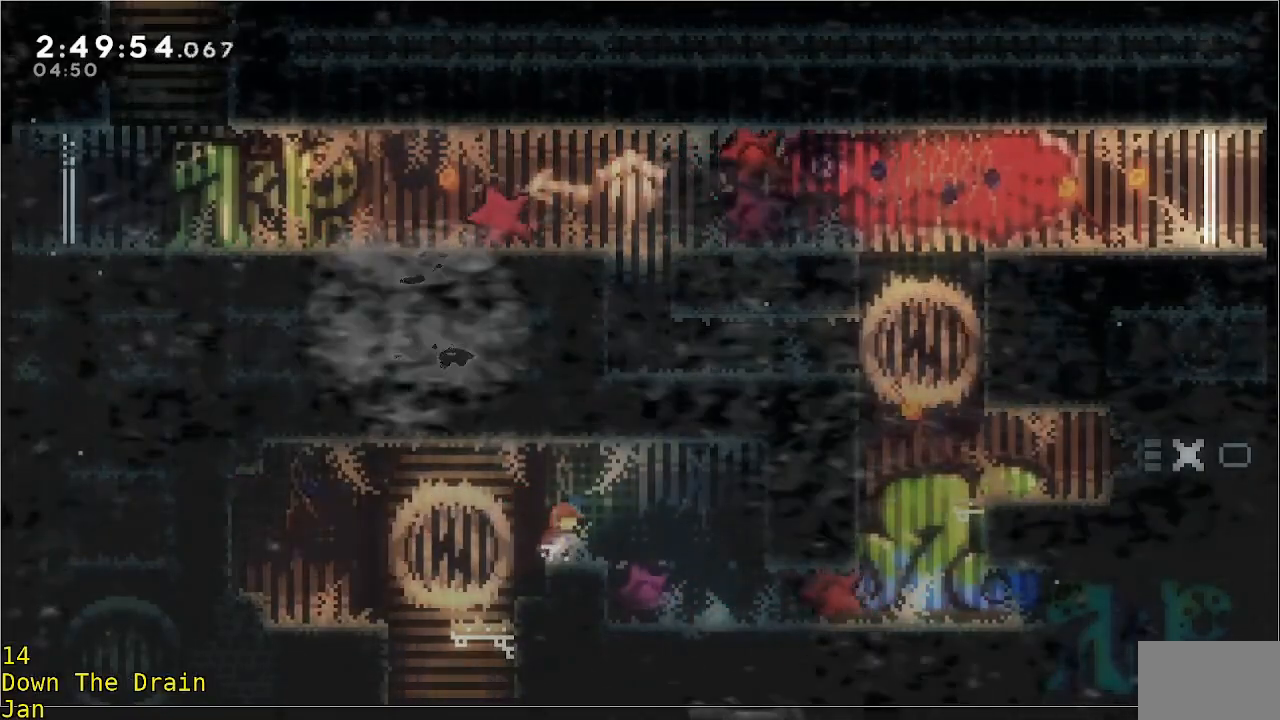
{"buttons": [], "left_stick": "center", "events": [[100, "left_stick", "right"], [400, "left_stick", "center"]]}
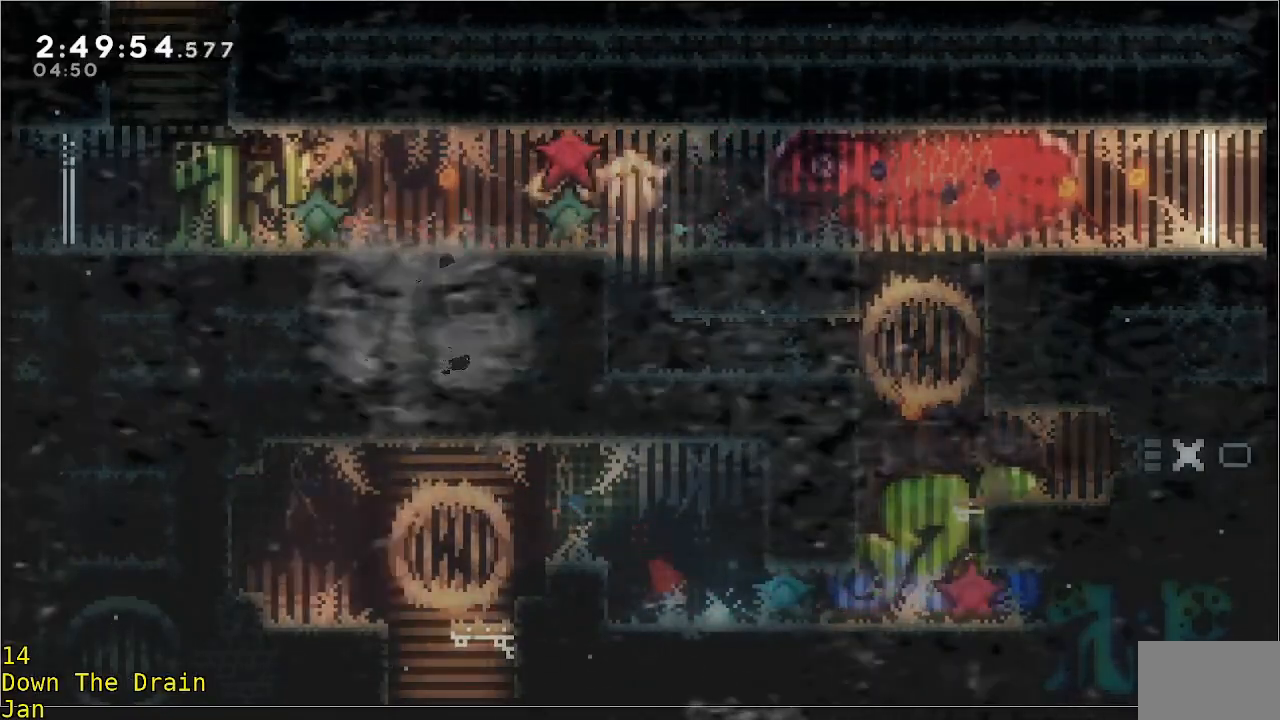
{"buttons": [], "left_stick": "up-right", "events": [[33, "left_stick", "left"], [200, "left_stick", "up-right"]]}
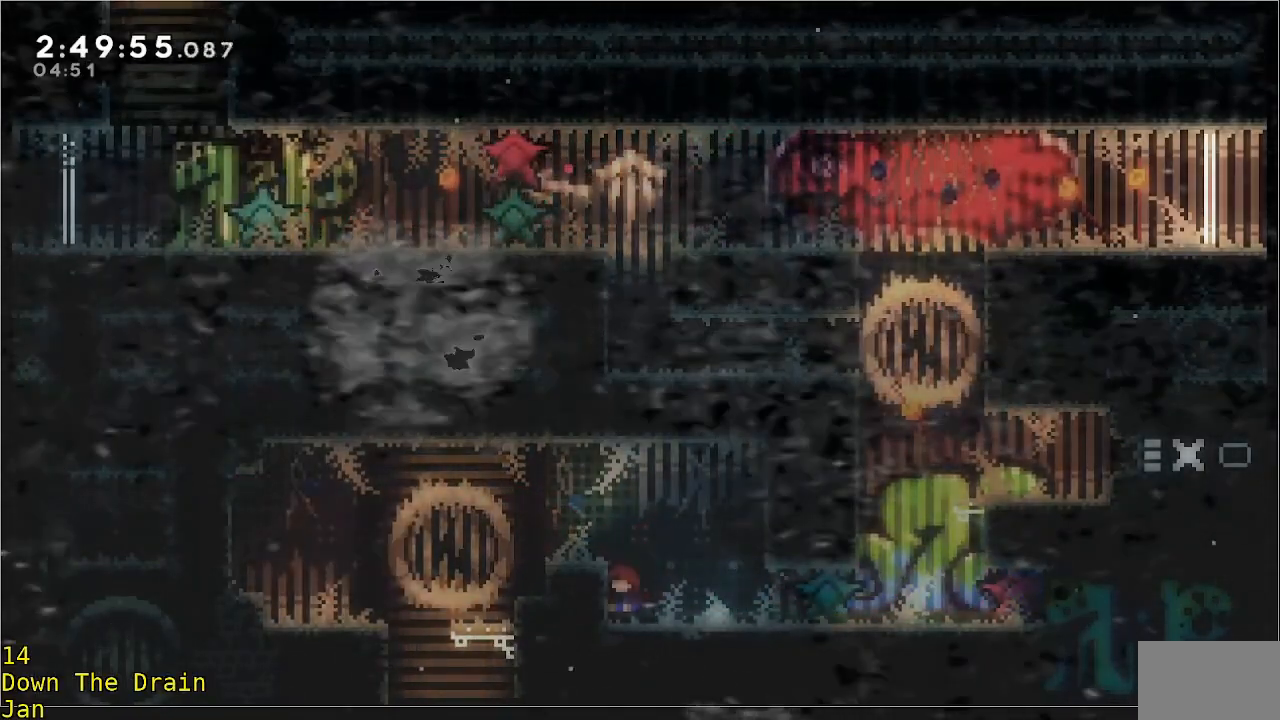
{"buttons": ["R2"], "left_stick": "right", "events": [[133, "A", "down"], [167, "left_stick", "right"], [200, "R2", "down"], [500, "A", "up"]]}
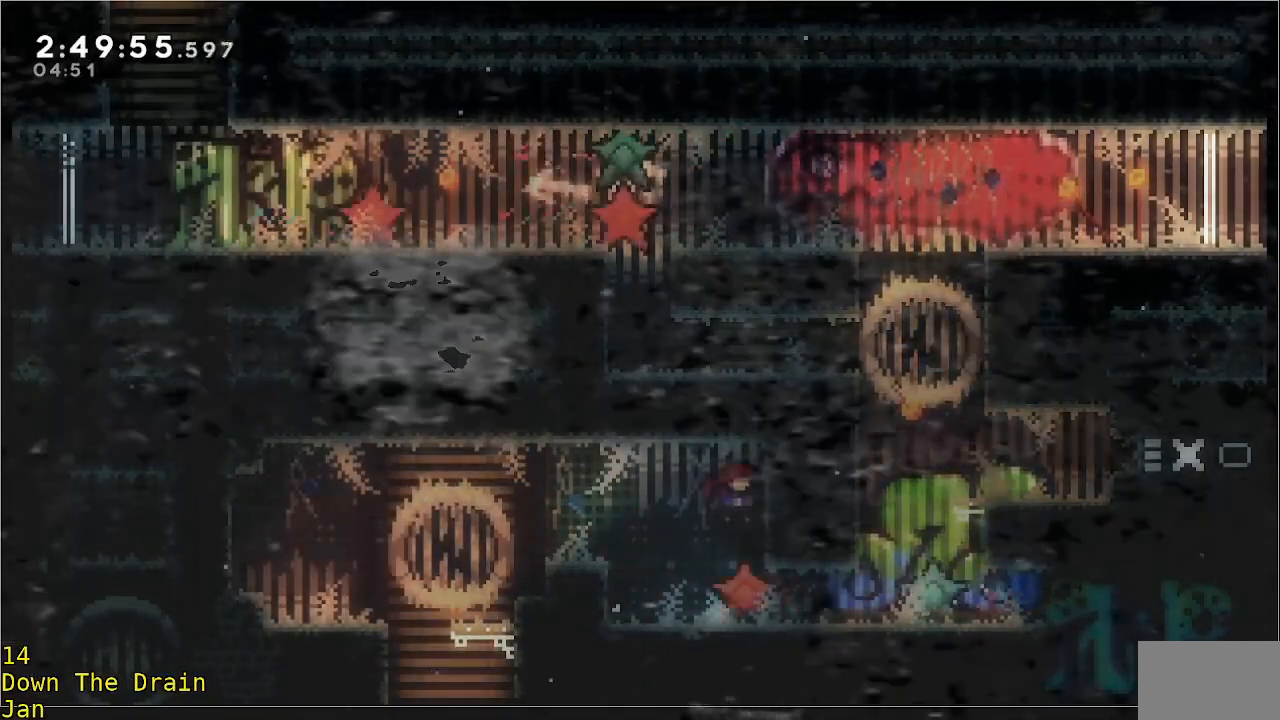
{"buttons": [], "left_stick": "center", "events": [[233, "R2", "up"], [233, "left_stick", "center"]]}
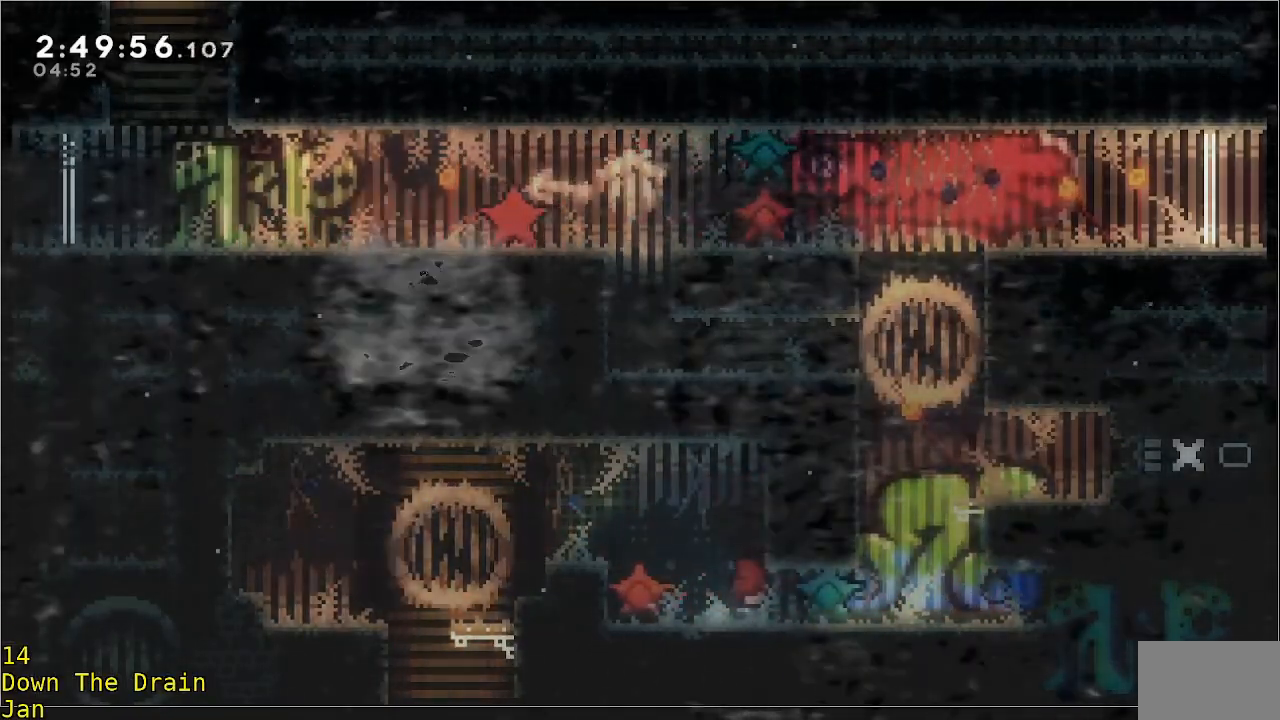
{"buttons": [], "left_stick": "center", "events": [[333, "left_stick", "right"], [467, "left_stick", "center"]]}
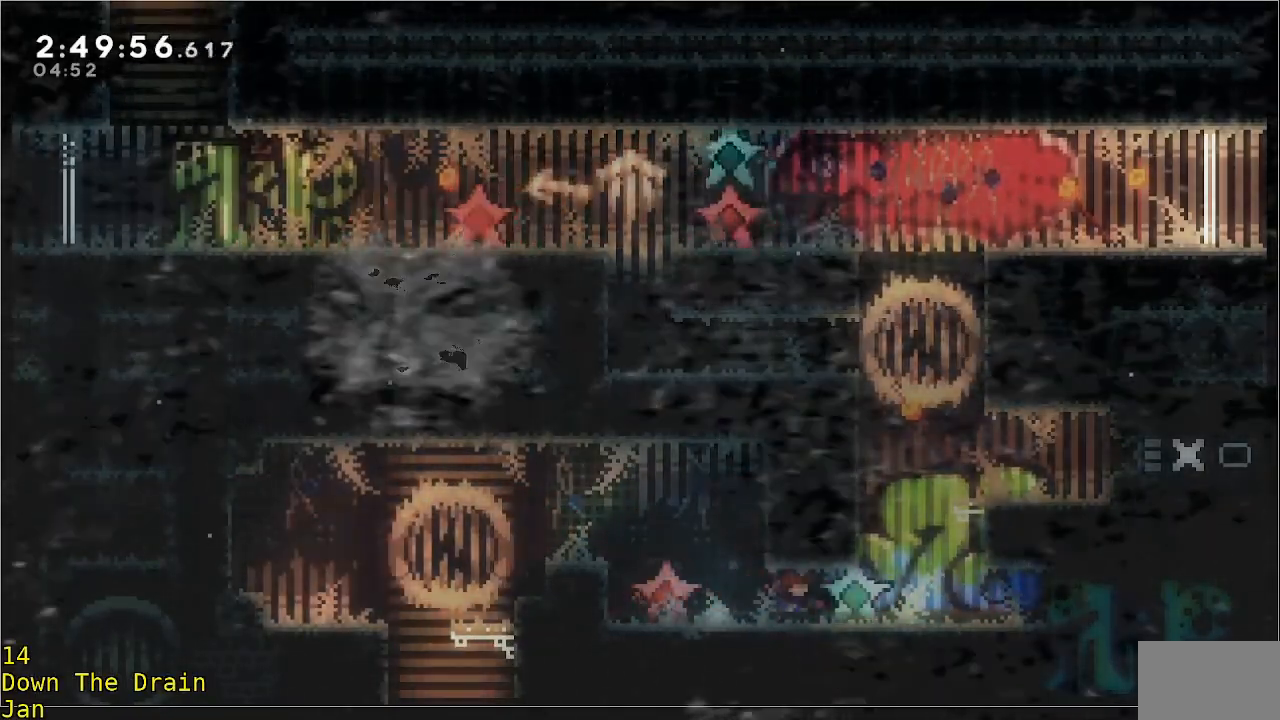
{"buttons": ["A"], "left_stick": "center", "events": [[100, "left_stick", "right"], [467, "A", "down"], [467, "left_stick", "center"]]}
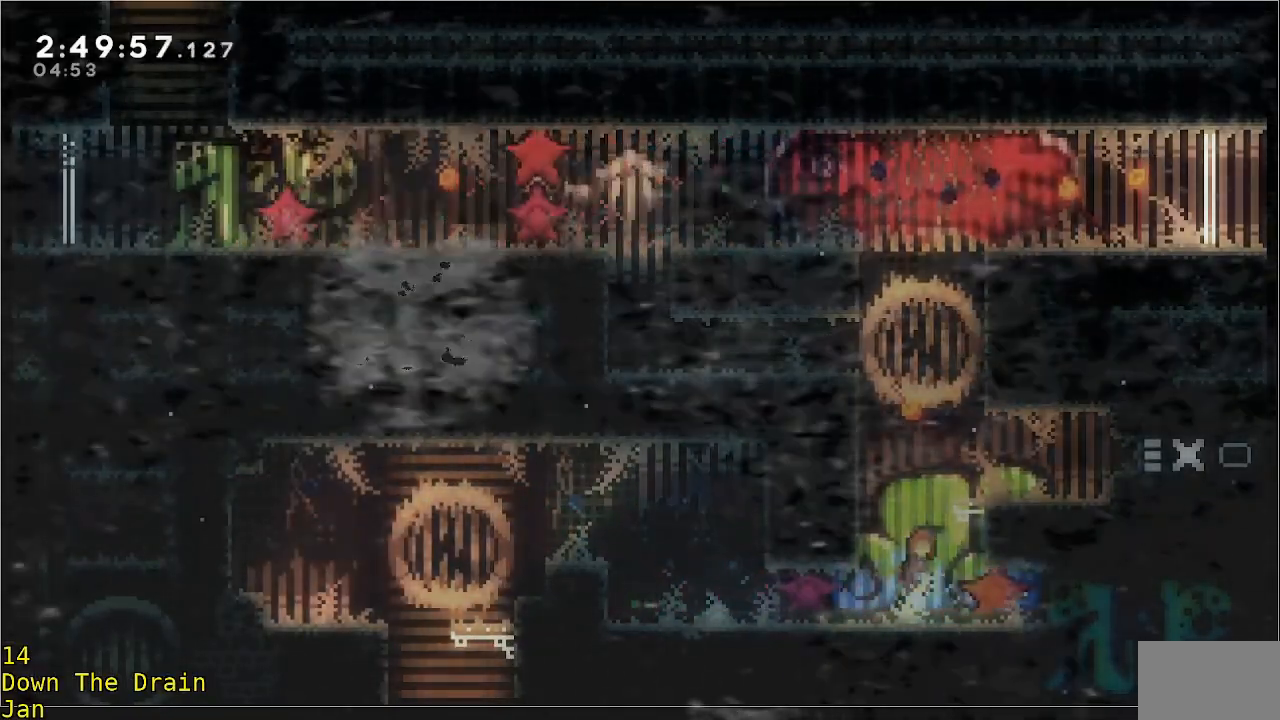
{"buttons": ["A", "R2"], "left_stick": "right", "events": [[33, "R2", "down"], [83, "left_stick", "right"], [400, "A", "up"], [500, "A", "down"]]}
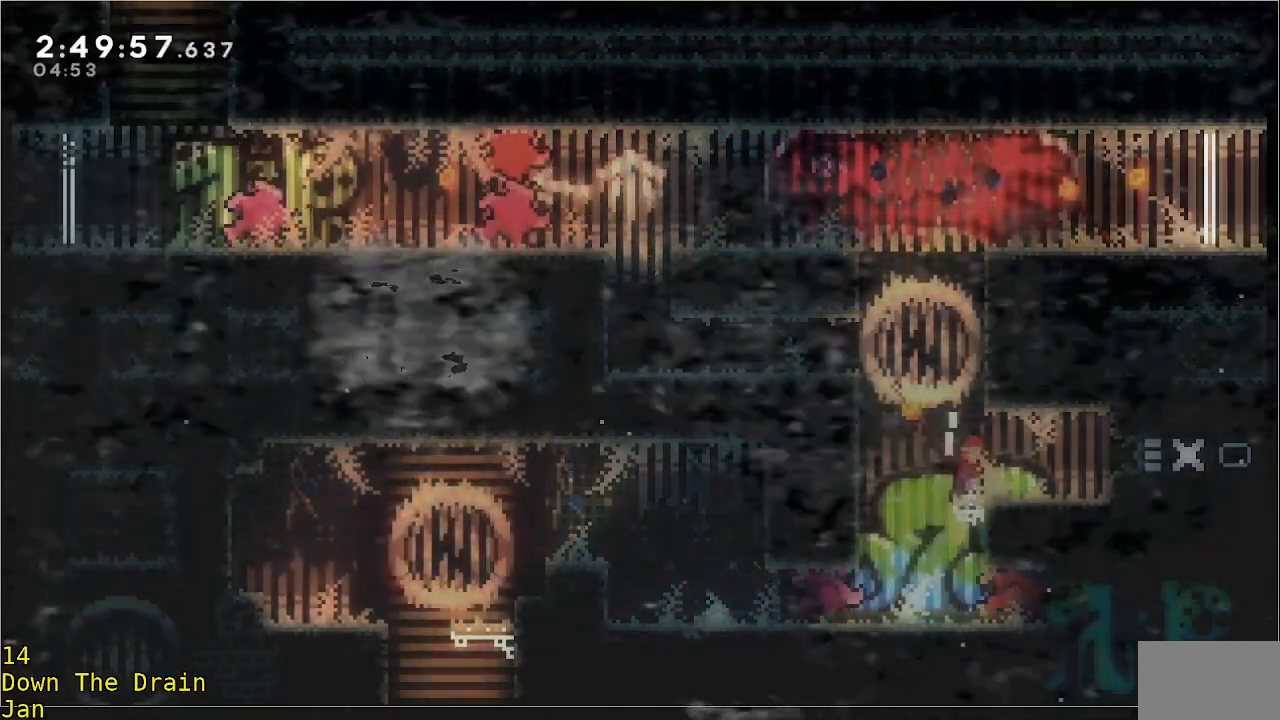
{"buttons": [], "left_stick": "center", "events": [[233, "A", "up"], [267, "R2", "up"], [400, "left_stick", "center"]]}
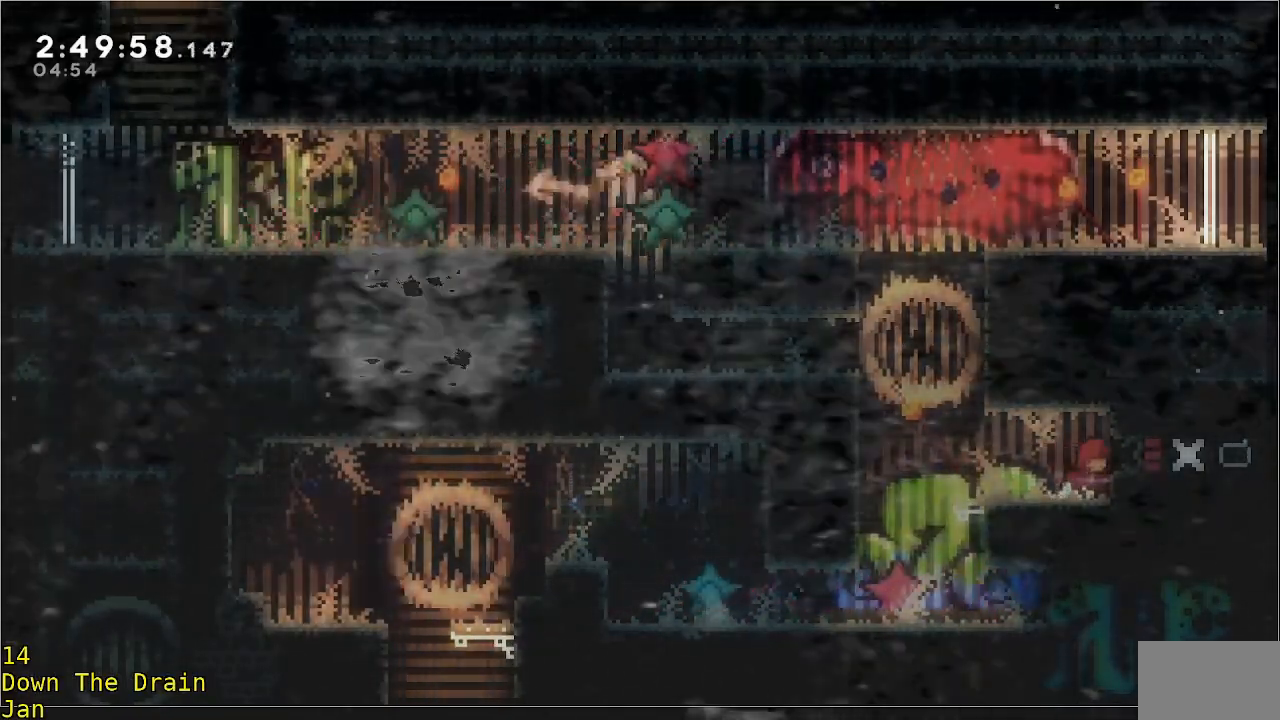
{"buttons": [], "left_stick": "center", "events": [[267, "left_stick", "left"], [400, "left_stick", "center"]]}
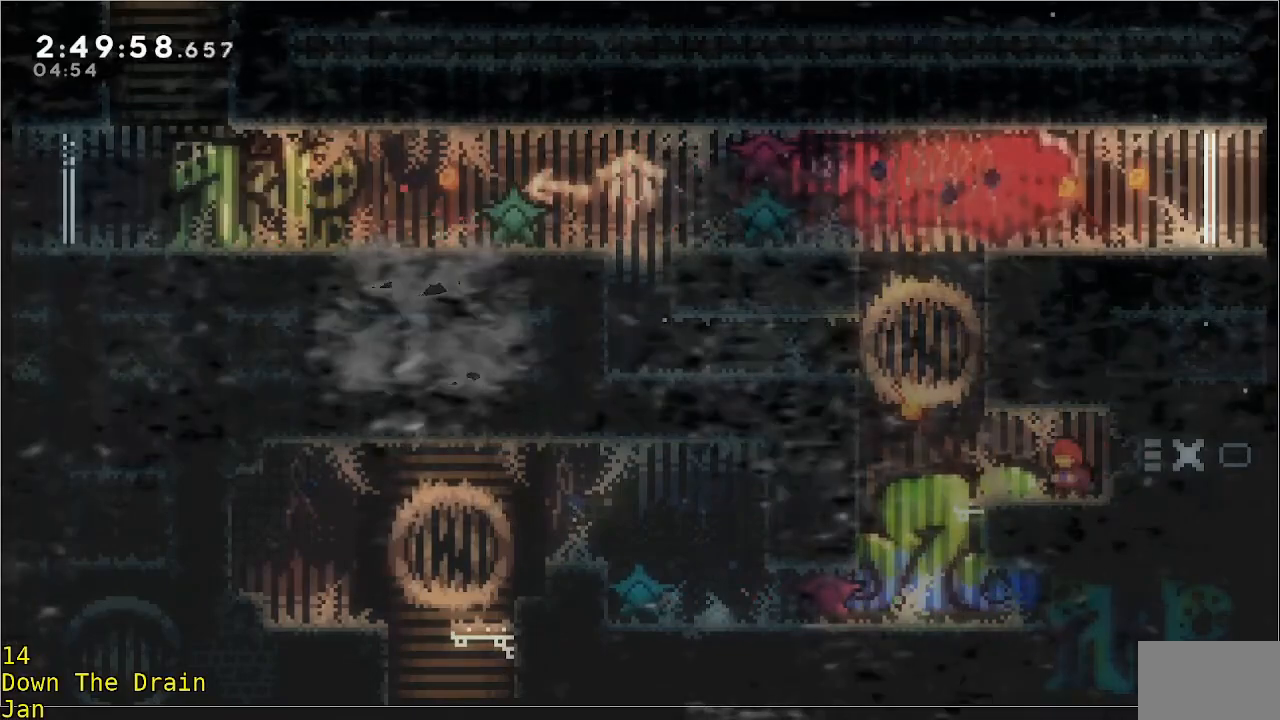
{"buttons": [], "left_stick": "center", "events": []}
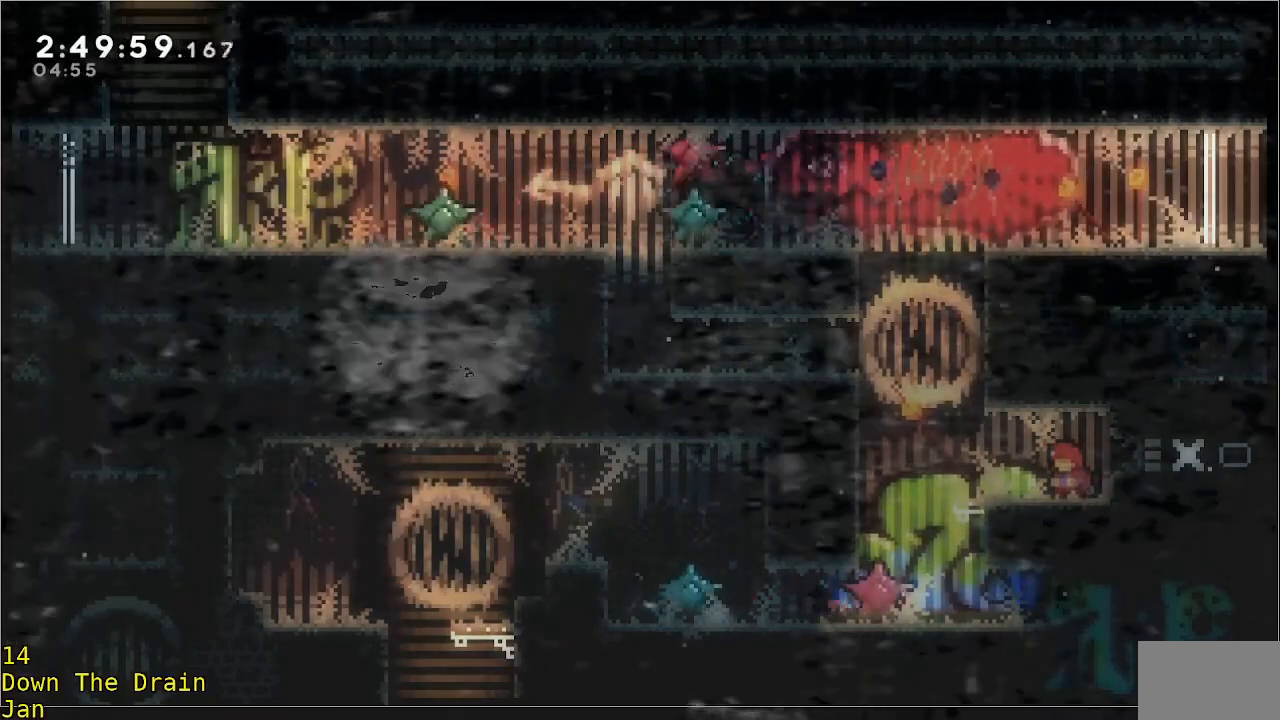
{"buttons": [], "left_stick": "center", "events": [[233, "left_stick", "right"], [367, "left_stick", "center"]]}
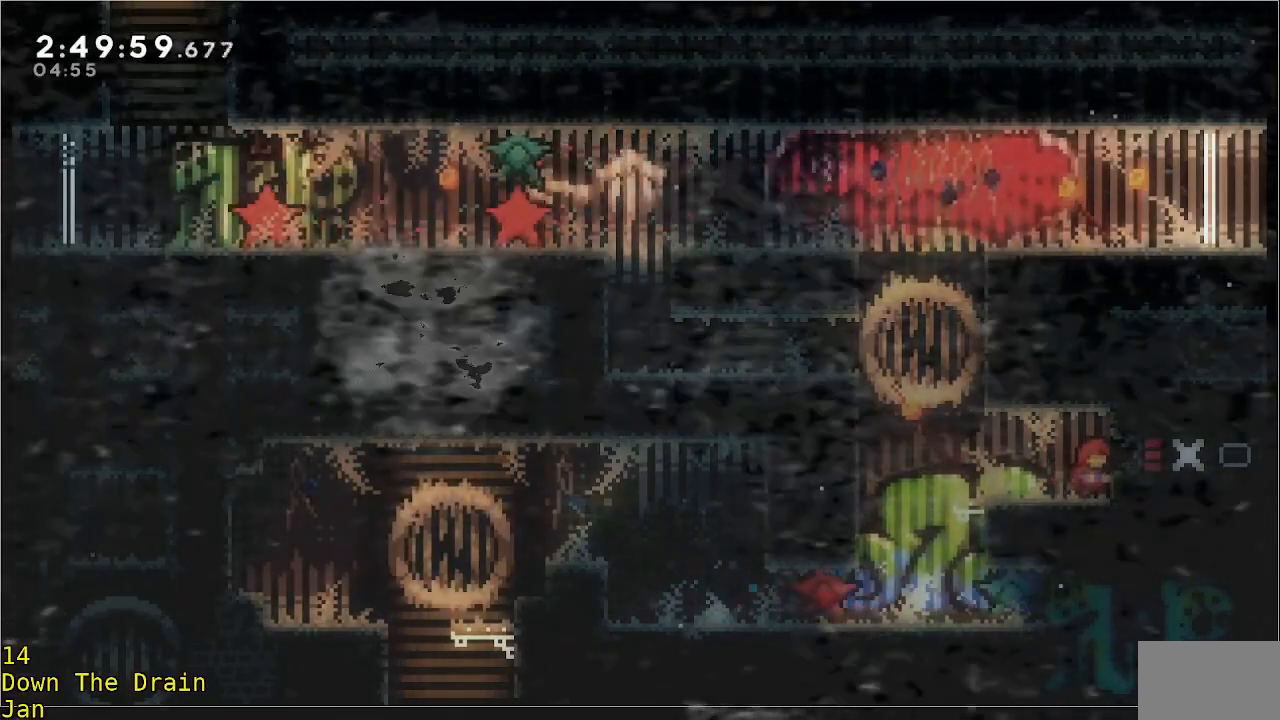
{"buttons": [], "left_stick": "left", "events": [[433, "left_stick", "left"]]}
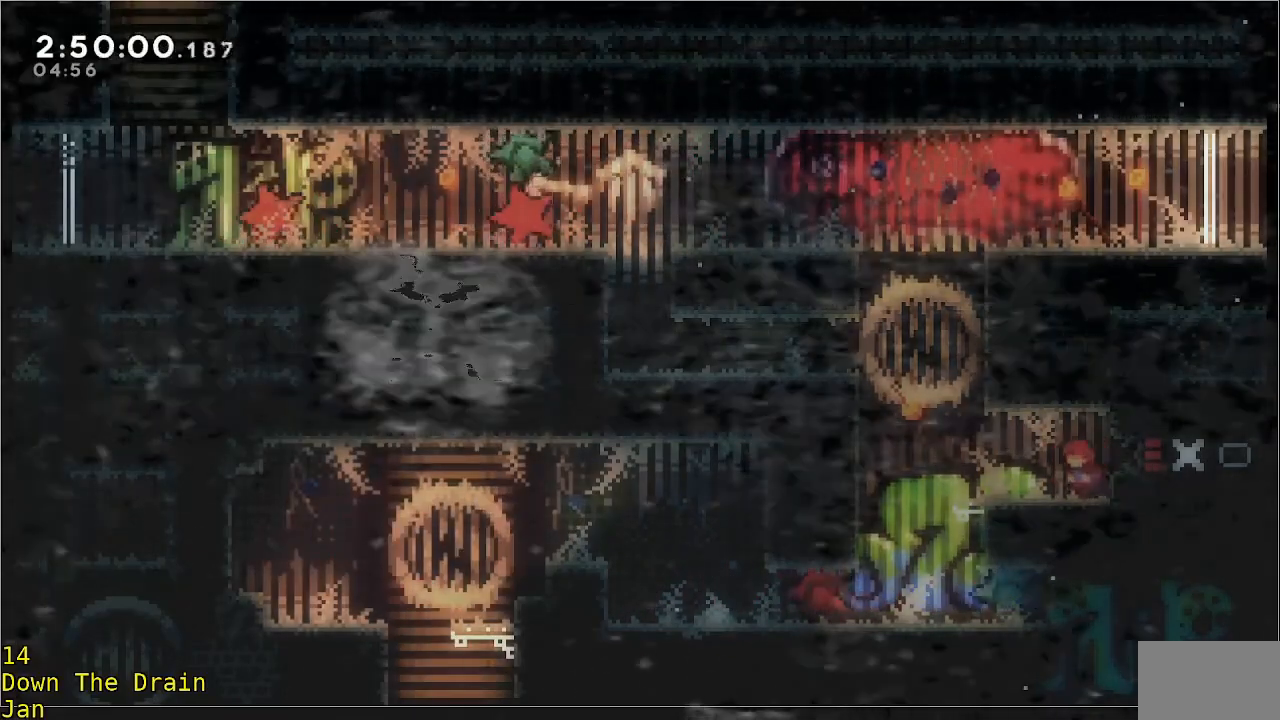
{"buttons": [], "left_stick": "left", "events": [[100, "left_stick", "center"], [167, "left_stick", "left"]]}